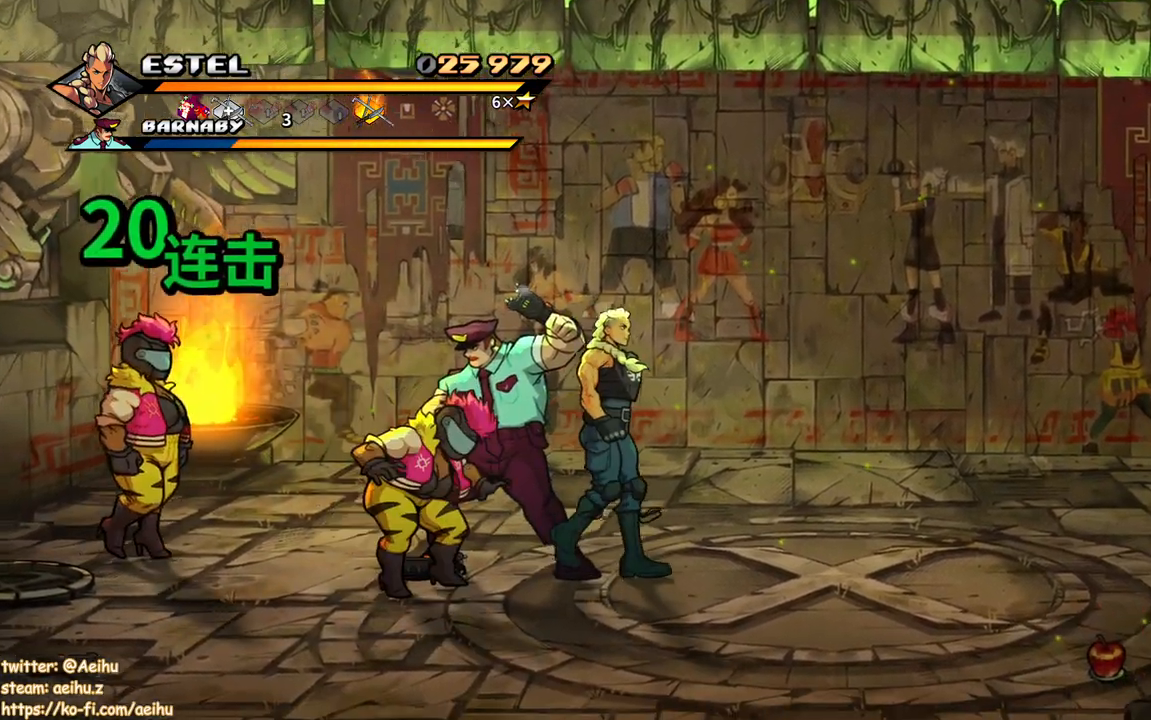
Gameplay with a controller (PlayStation layout); each line is a JSON object with the inputs held at the frame after it. "events" lists button and stick changes between this image and that frame as [ms after this image, input, new state], when the widget could be followed in between. Not read: left_stick right_stick.
{"buttons": ["SQUARE"], "events": [[67, "DPAD_LEFT", "down"], [67, "DPAD_RIGHT", "up"], [100, "DPAD_DOWN", "up"], [117, "SQUARE", "up"], [183, "SQUARE", "down"], [250, "DPAD_LEFT", "up"], [267, "SQUARE", "up"], [350, "SQUARE", "down"], [367, "DPAD_LEFT", "down"], [433, "SQUARE", "up"], [450, "DPAD_LEFT", "up"], [483, "SQUARE", "down"]]}
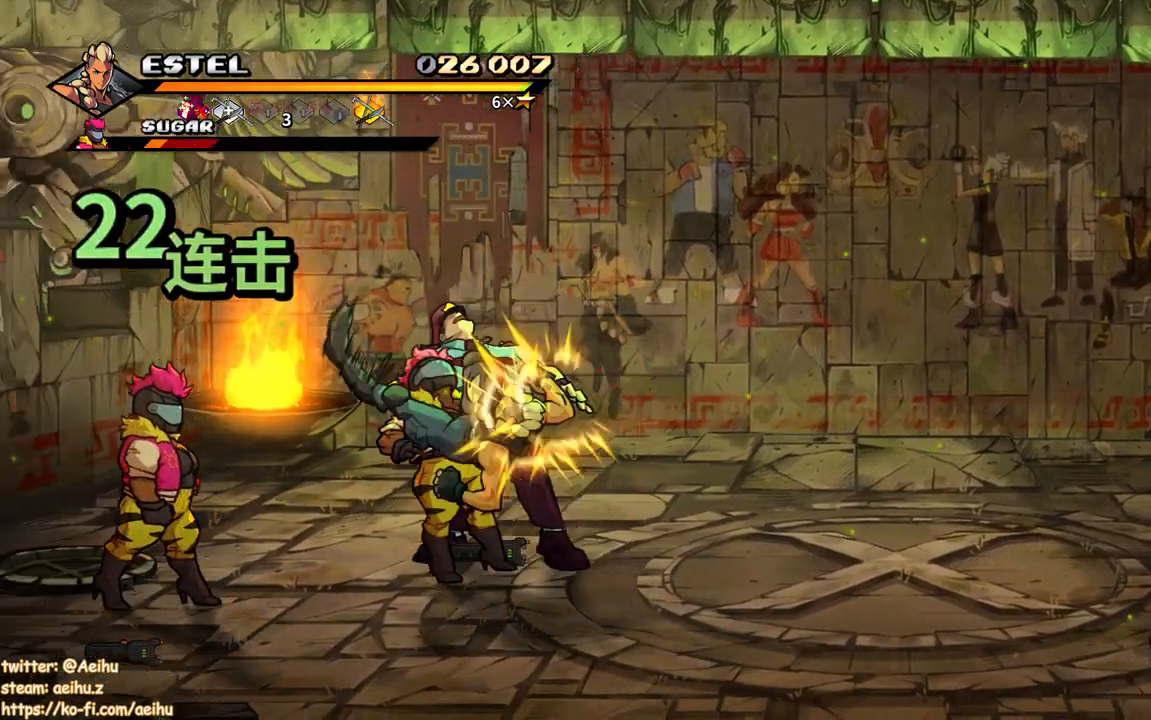
{"buttons": ["SQUARE", "DPAD_LEFT"], "events": [[17, "DPAD_LEFT", "down"], [83, "SQUARE", "up"], [117, "DPAD_LEFT", "up"], [150, "SQUARE", "down"], [183, "DPAD_LEFT", "down"], [250, "DPAD_LEFT", "up"], [250, "SQUARE", "up"], [317, "DPAD_LEFT", "down"], [317, "SQUARE", "down"]]}
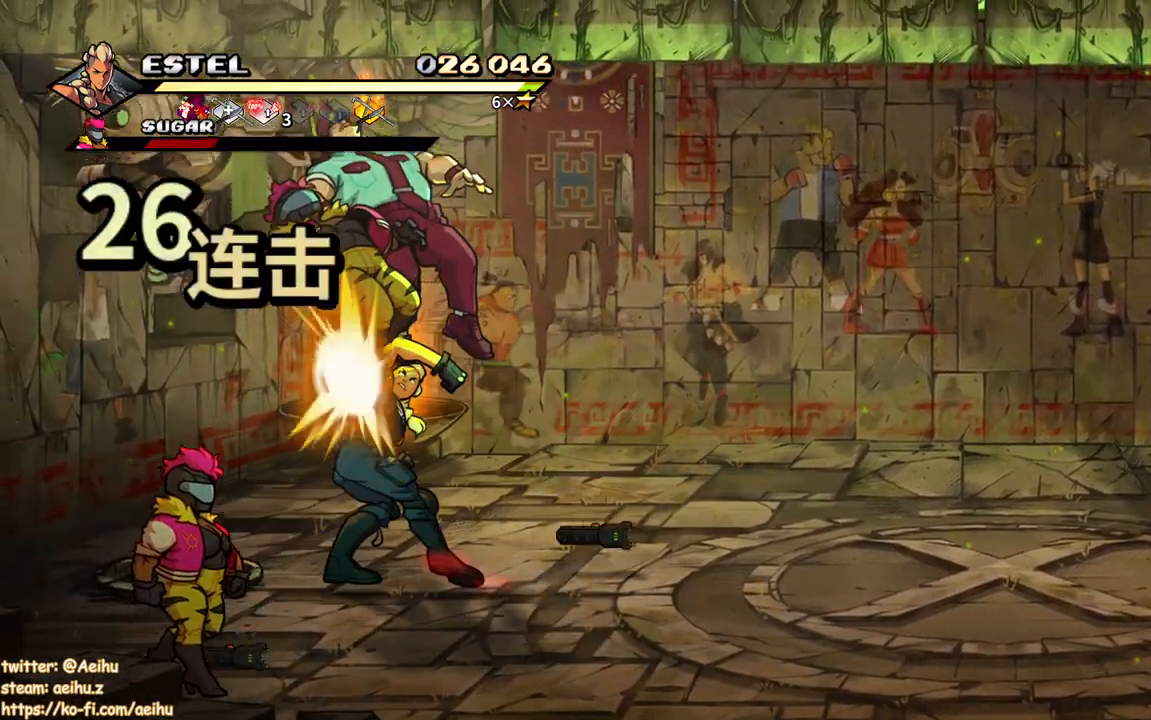
{"buttons": ["SQUARE"], "events": [[350, "DPAD_LEFT", "up"]]}
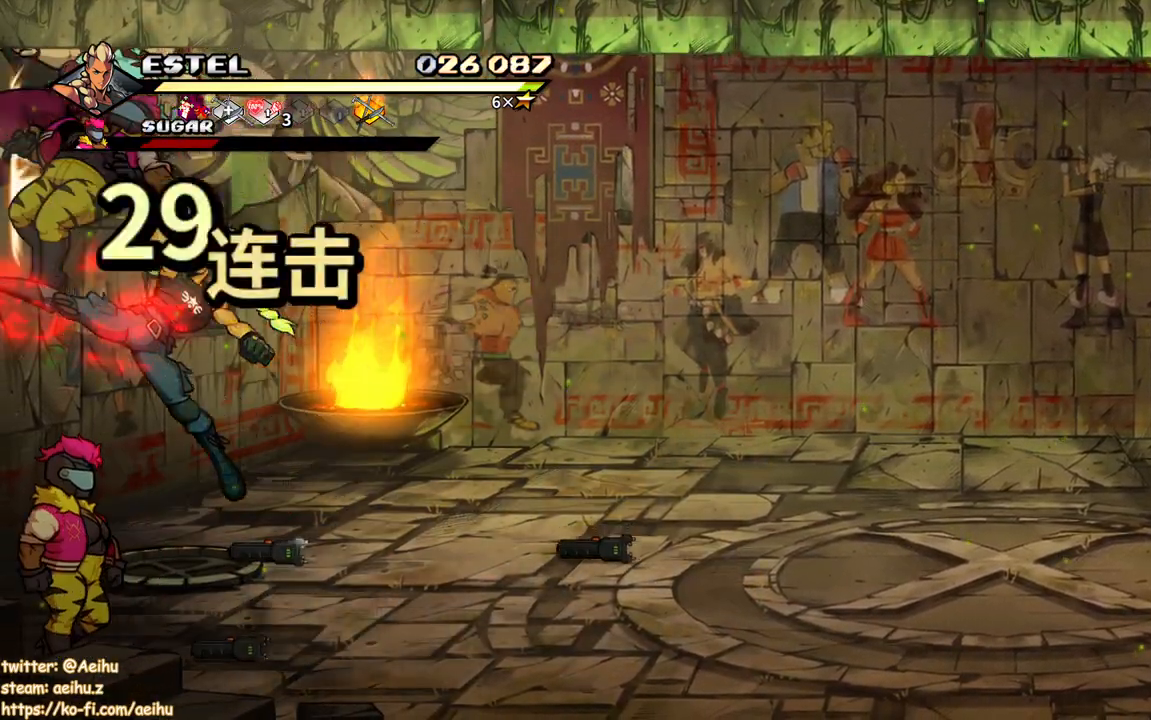
{"buttons": ["SQUARE"], "events": [[50, "DPAD_RIGHT", "down"], [167, "SQUARE", "up"], [250, "SQUARE", "down"], [350, "SQUARE", "up"], [417, "SQUARE", "down"], [450, "DPAD_RIGHT", "up"]]}
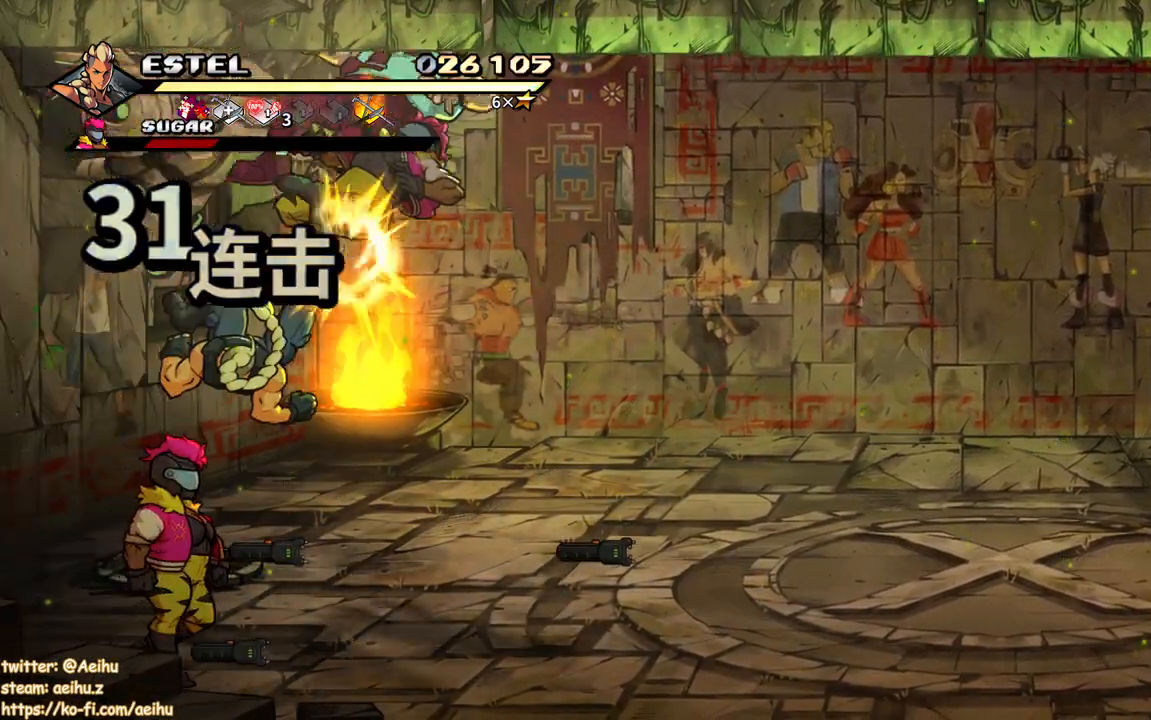
{"buttons": ["DPAD_RIGHT"], "events": [[17, "SQUARE", "up"], [50, "DPAD_RIGHT", "down"], [83, "SQUARE", "down"], [167, "SQUARE", "up"]]}
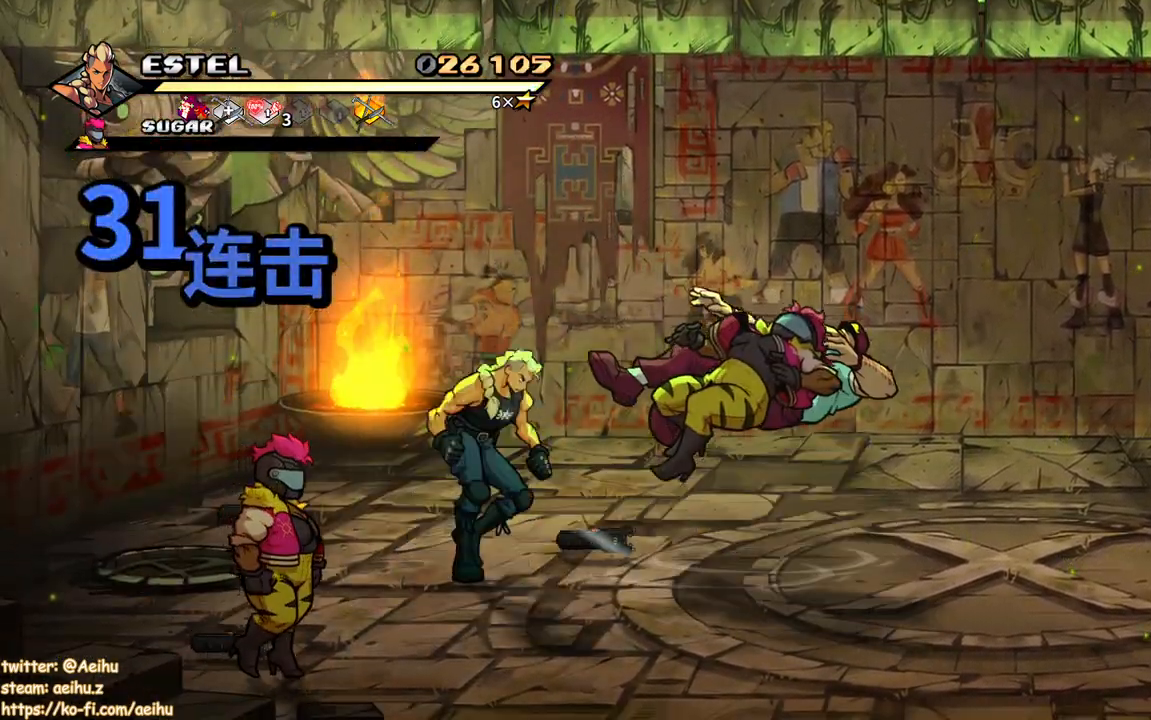
{"buttons": ["DPAD_DOWN"], "events": [[333, "DPAD_DOWN", "down"], [367, "DPAD_RIGHT", "up"]]}
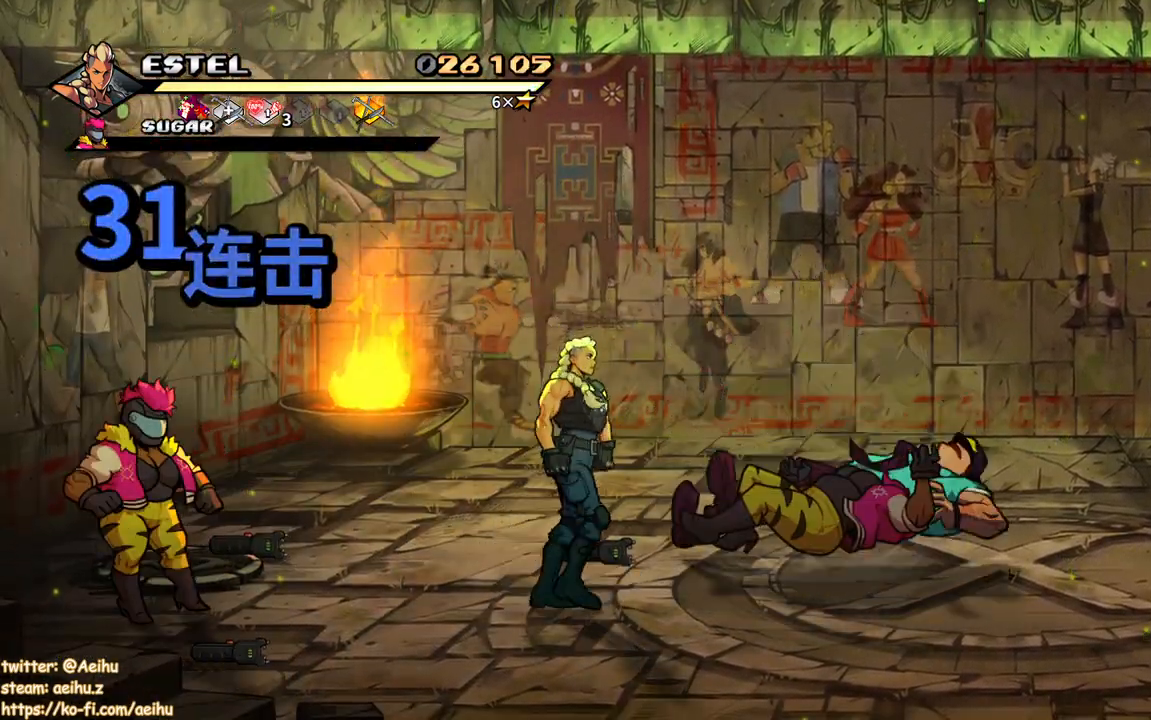
{"buttons": ["TRIANGLE", "DPAD_LEFT"], "events": [[17, "DPAD_DOWN", "up"], [17, "DPAD_LEFT", "down"], [167, "CIRCLE", "down"], [283, "CIRCLE", "up"], [483, "TRIANGLE", "down"]]}
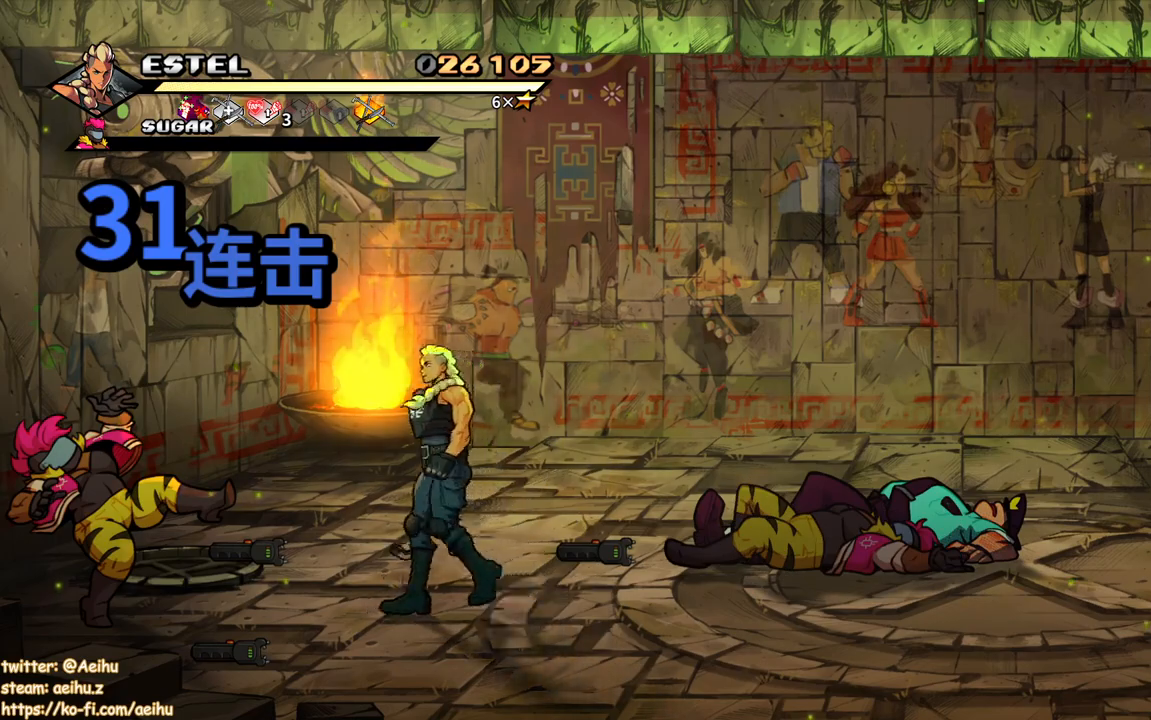
{"buttons": [], "events": [[50, "TRIANGLE", "up"], [267, "DPAD_LEFT", "up"]]}
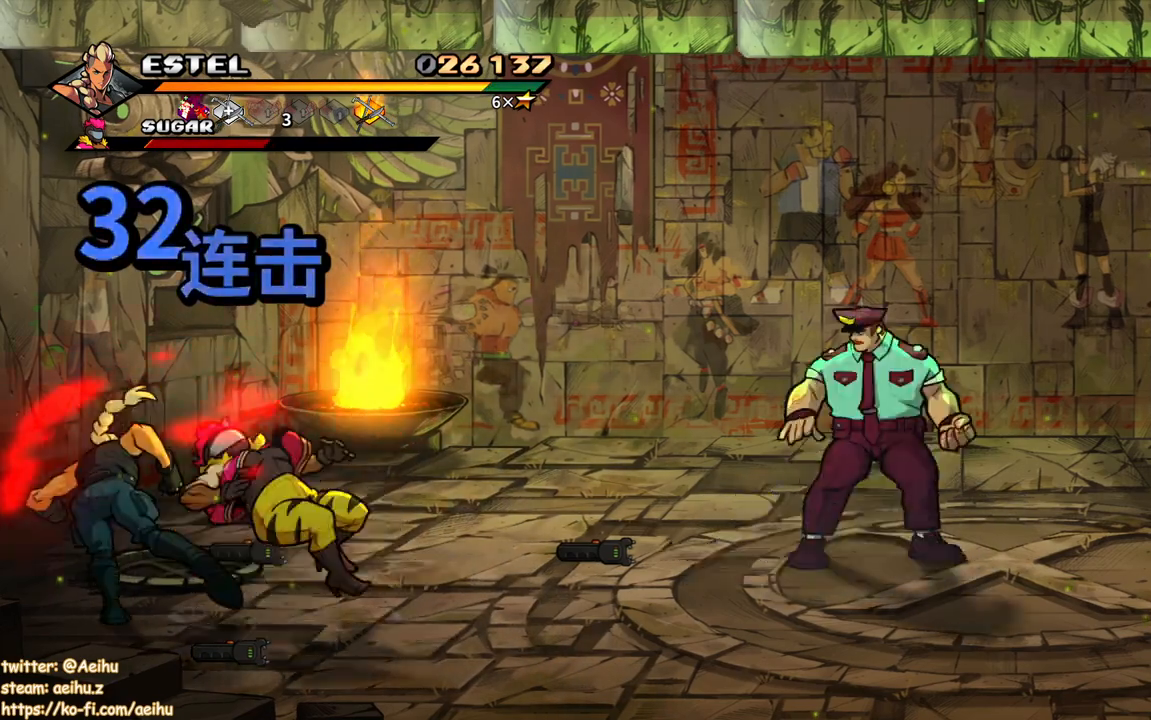
{"buttons": [], "events": [[167, "DPAD_RIGHT", "down"], [317, "SQUARE", "down"], [433, "DPAD_RIGHT", "up"], [433, "SQUARE", "up"]]}
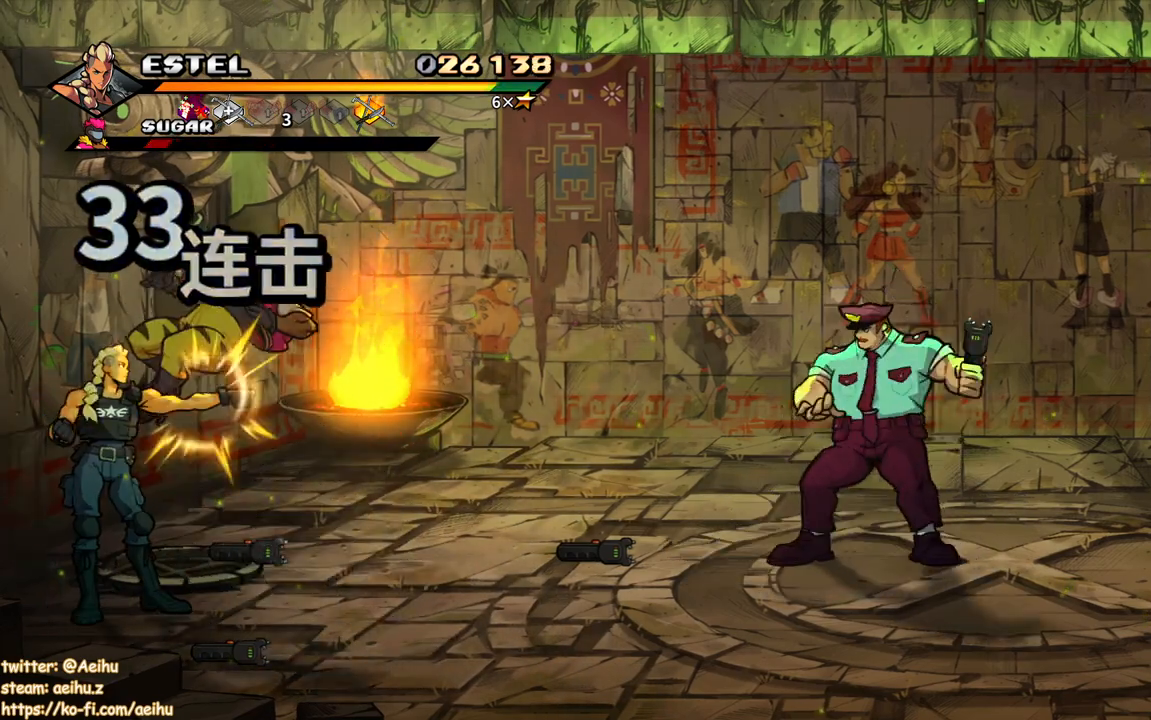
{"buttons": ["DPAD_UP", "DPAD_RIGHT"], "events": [[17, "DPAD_RIGHT", "down"], [250, "DPAD_UP", "down"]]}
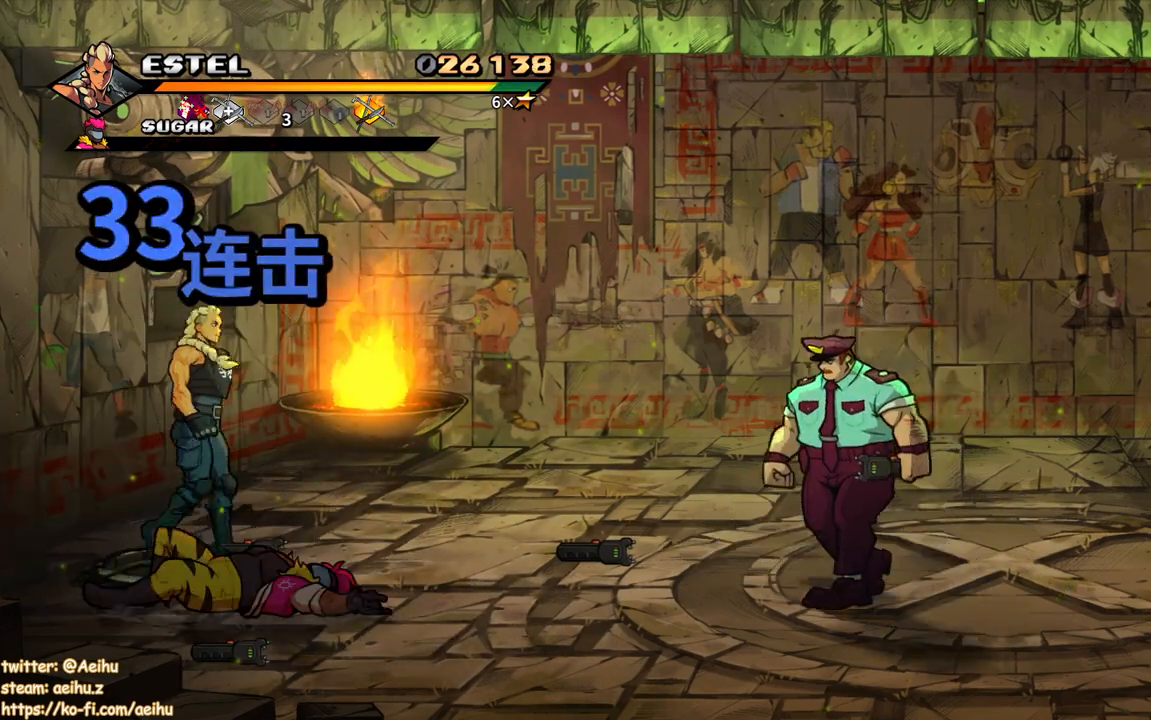
{"buttons": ["DPAD_DOWN", "DPAD_RIGHT"], "events": [[17, "DPAD_UP", "up"], [83, "DPAD_RIGHT", "up"], [117, "DPAD_RIGHT", "down"], [183, "DPAD_RIGHT", "up"], [250, "DPAD_RIGHT", "down"], [300, "DPAD_DOWN", "down"]]}
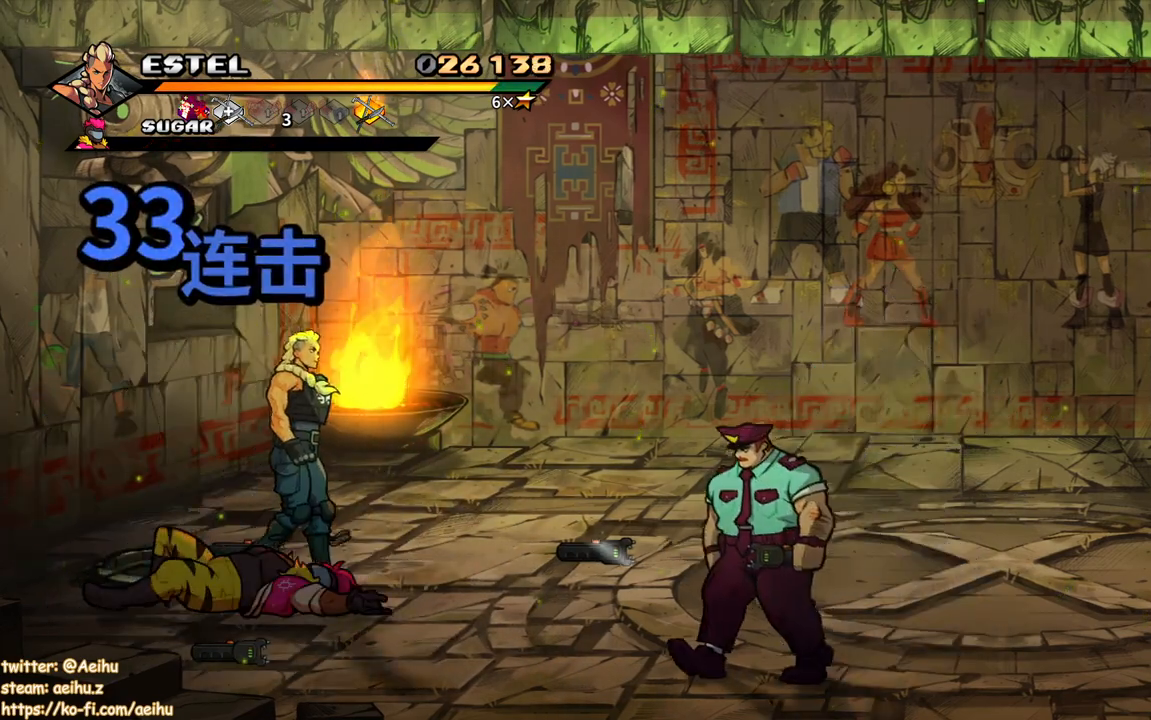
{"buttons": ["DPAD_RIGHT"], "events": [[117, "DPAD_RIGHT", "up"], [417, "DPAD_DOWN", "up"], [500, "DPAD_RIGHT", "down"]]}
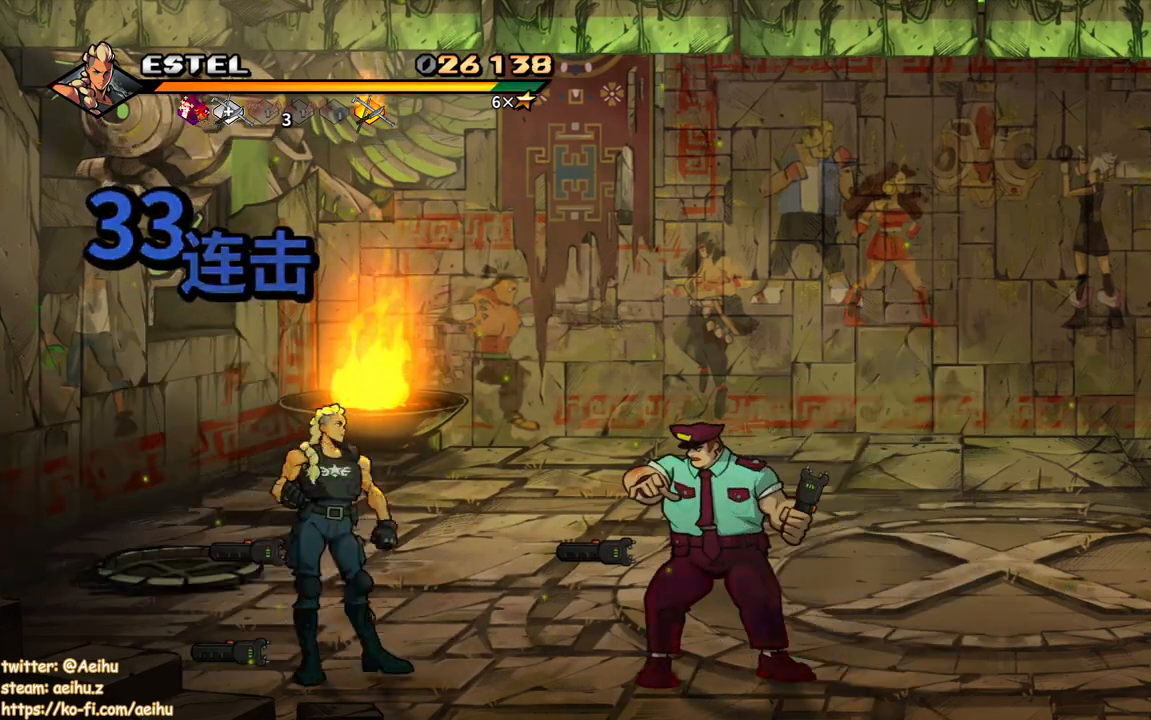
{"buttons": ["SQUARE", "DPAD_RIGHT"], "events": [[50, "DPAD_RIGHT", "up"], [117, "DPAD_RIGHT", "down"], [150, "SQUARE", "down"]]}
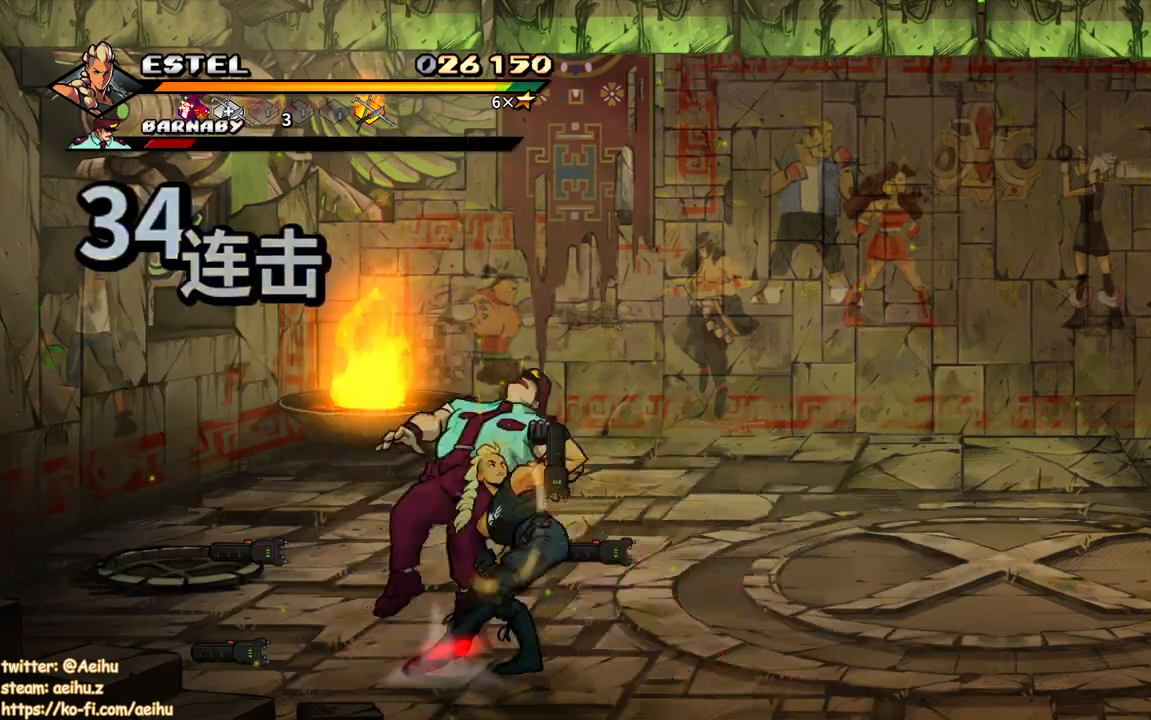
{"buttons": [], "events": [[350, "DPAD_RIGHT", "up"], [383, "SQUARE", "up"]]}
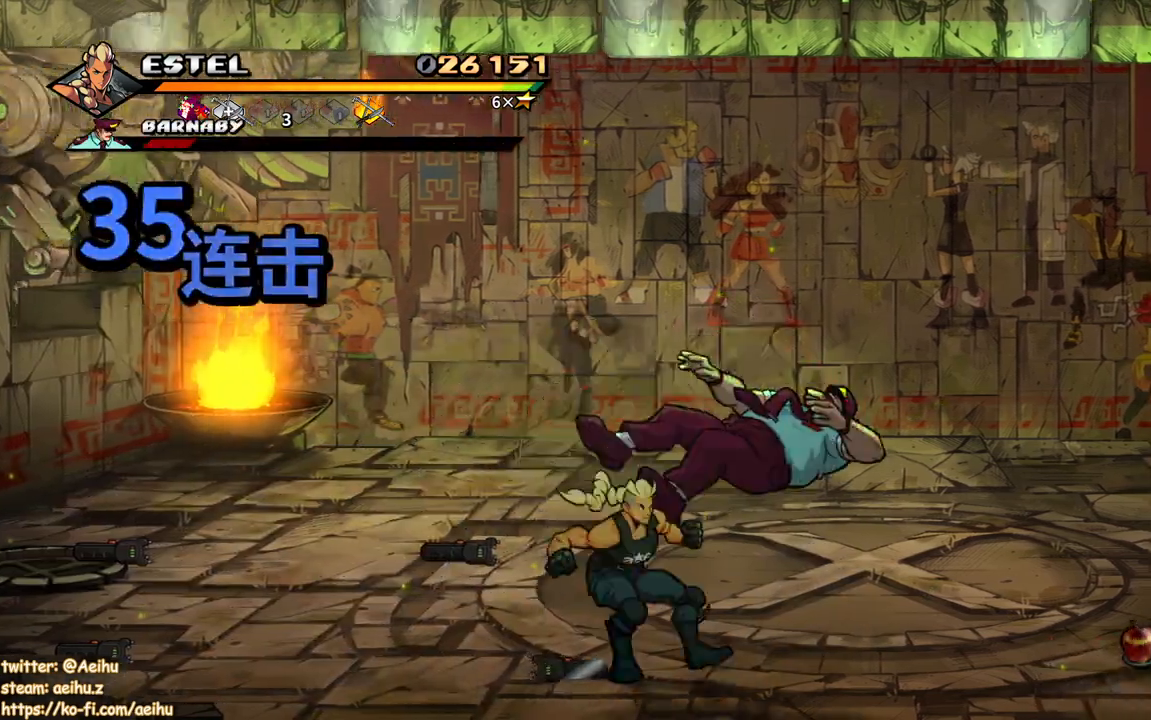
{"buttons": ["DPAD_UP", "DPAD_RIGHT"], "events": [[183, "DPAD_RIGHT", "down"], [217, "DPAD_UP", "down"]]}
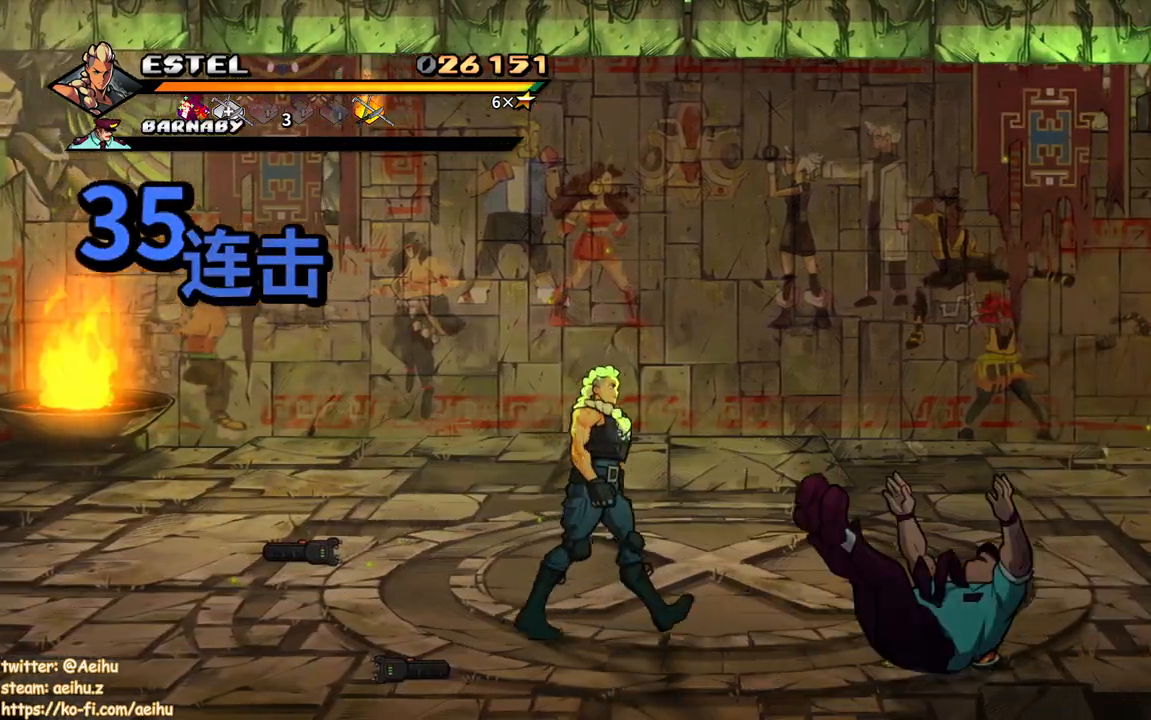
{"buttons": ["DPAD_RIGHT"], "events": [[150, "DPAD_UP", "up"]]}
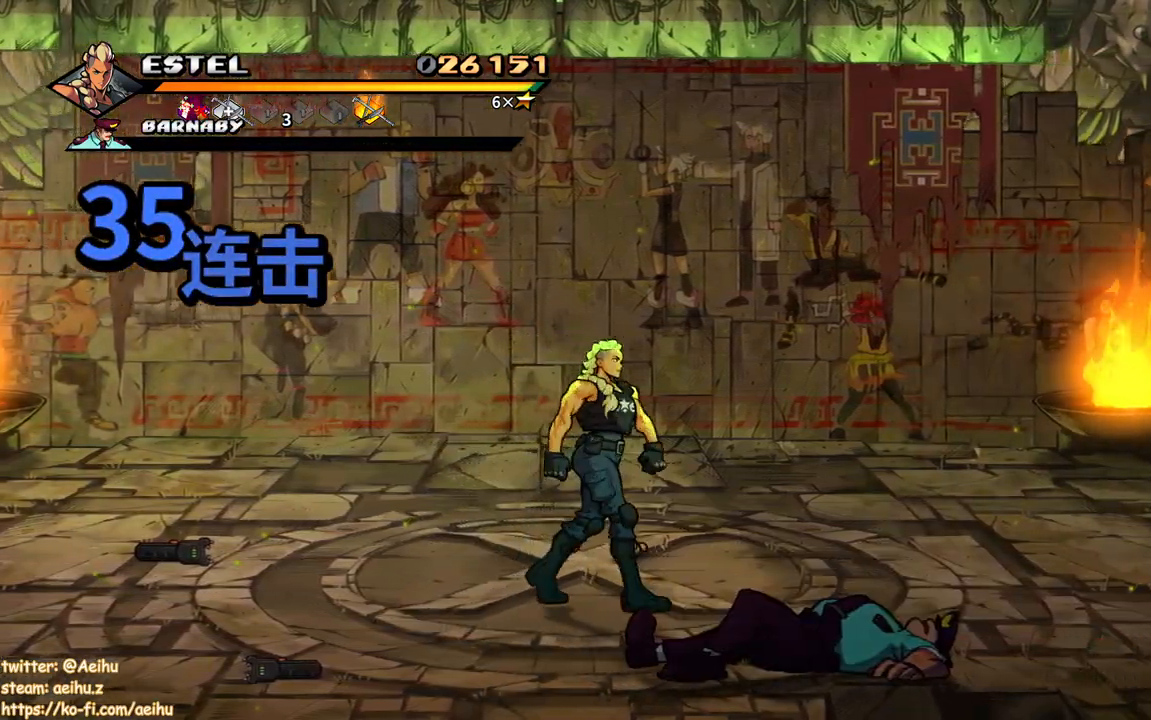
{"buttons": [], "events": [[217, "DPAD_UP", "down"], [317, "DPAD_UP", "up"], [367, "DPAD_RIGHT", "up"]]}
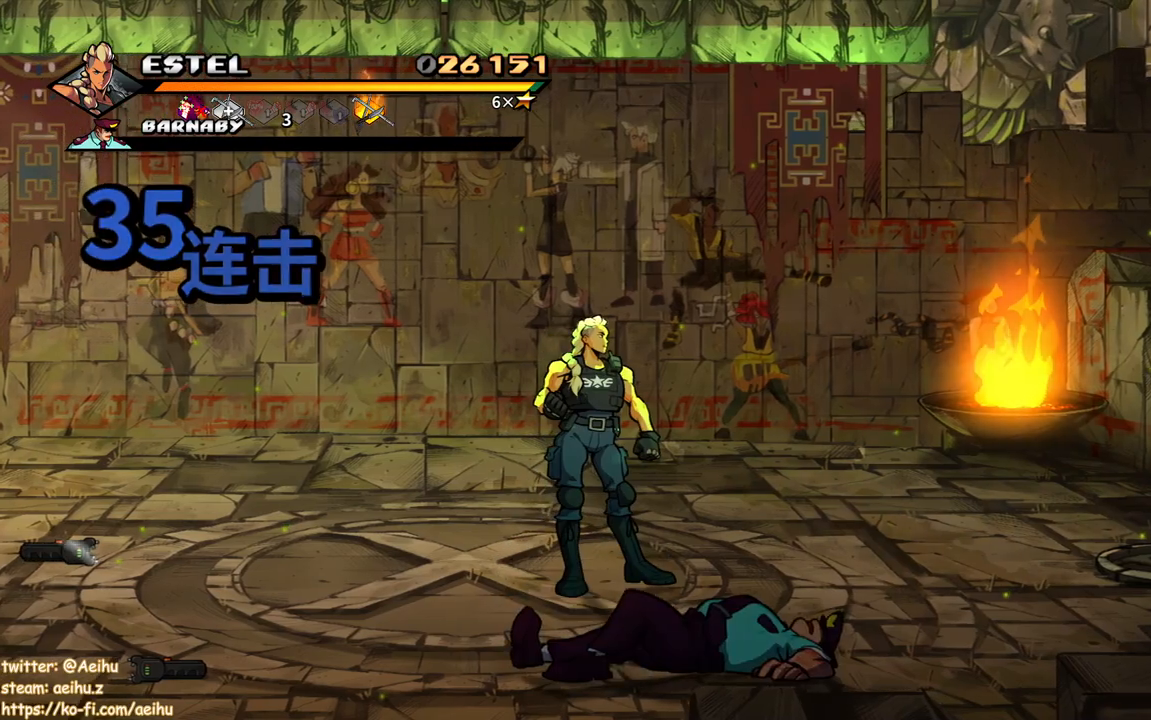
{"buttons": ["DPAD_LEFT"], "events": [[250, "DPAD_LEFT", "down"]]}
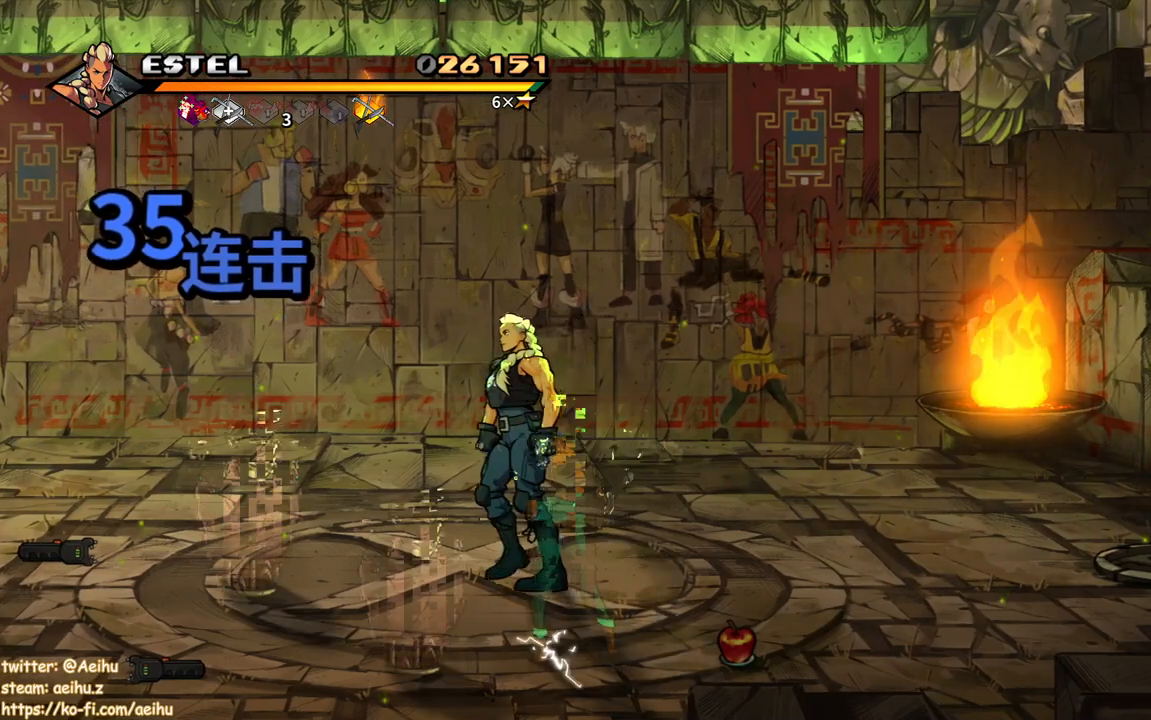
{"buttons": ["SQUARE"], "events": [[67, "DPAD_DOWN", "down"], [67, "DPAD_LEFT", "up"], [167, "DPAD_RIGHT", "down"], [367, "DPAD_RIGHT", "up"], [383, "DPAD_DOWN", "up"], [417, "SQUARE", "down"]]}
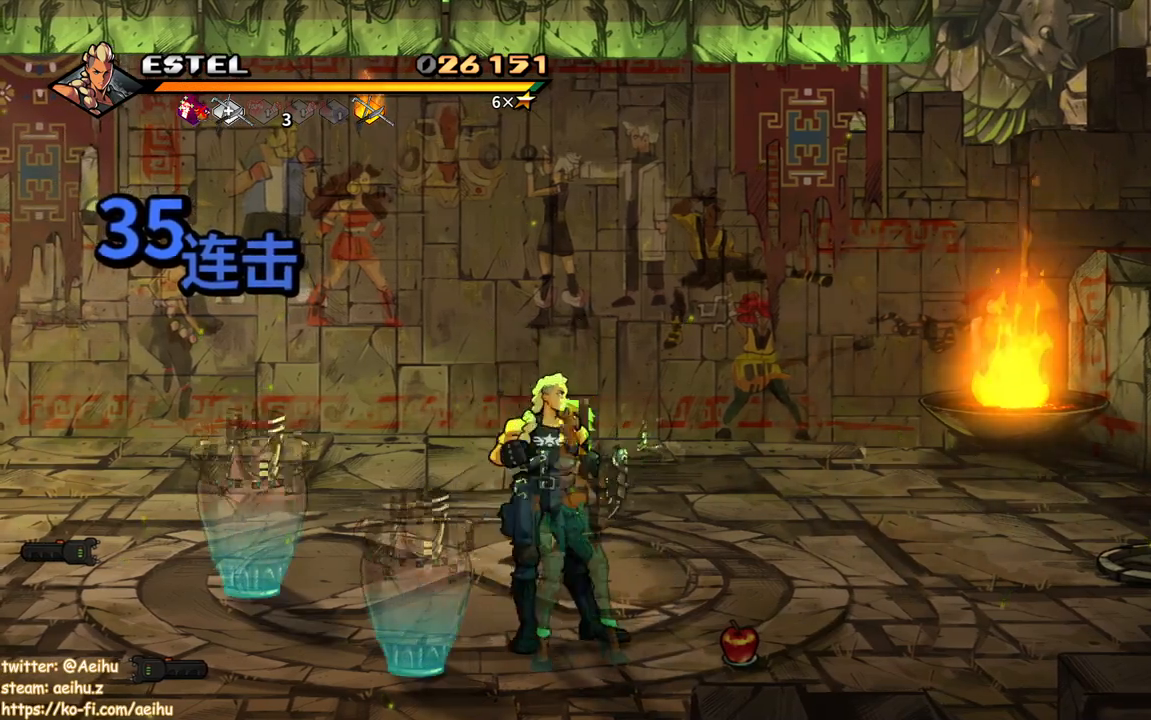
{"buttons": ["DPAD_DOWN"], "events": [[33, "SQUARE", "up"], [117, "SQUARE", "down"], [183, "SQUARE", "up"], [367, "DPAD_DOWN", "down"], [367, "SQUARE", "down"], [500, "SQUARE", "up"]]}
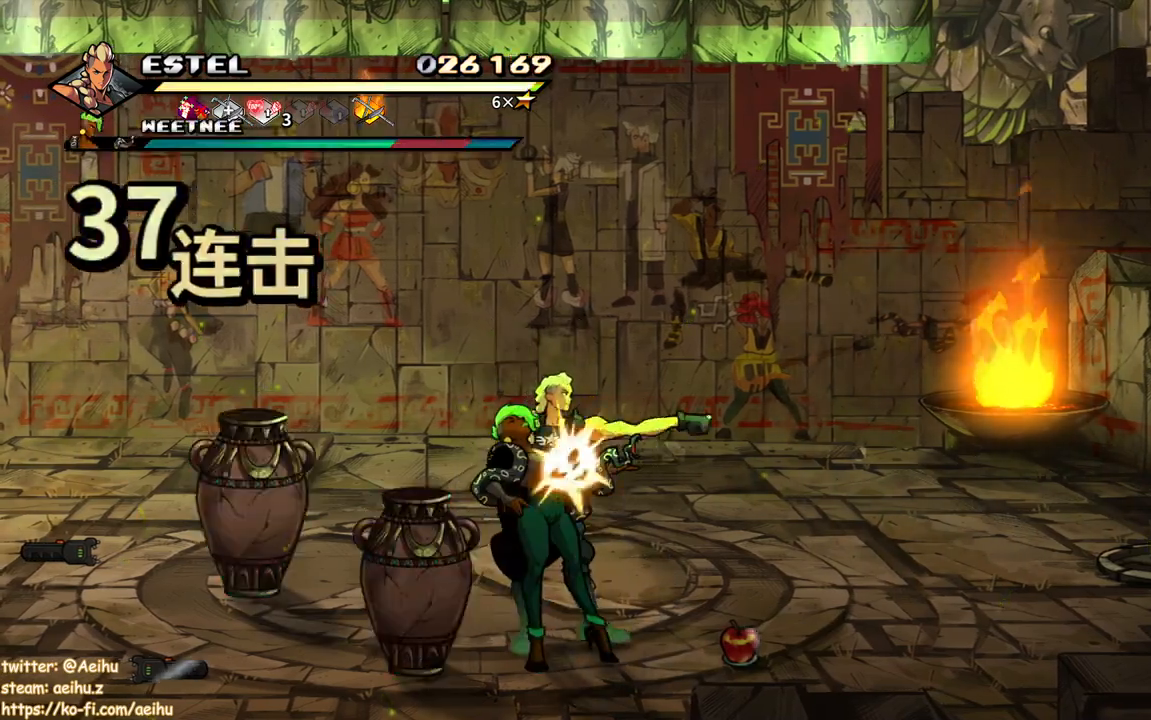
{"buttons": [], "events": [[17, "DPAD_DOWN", "up"], [83, "SQUARE", "down"], [167, "SQUARE", "up"]]}
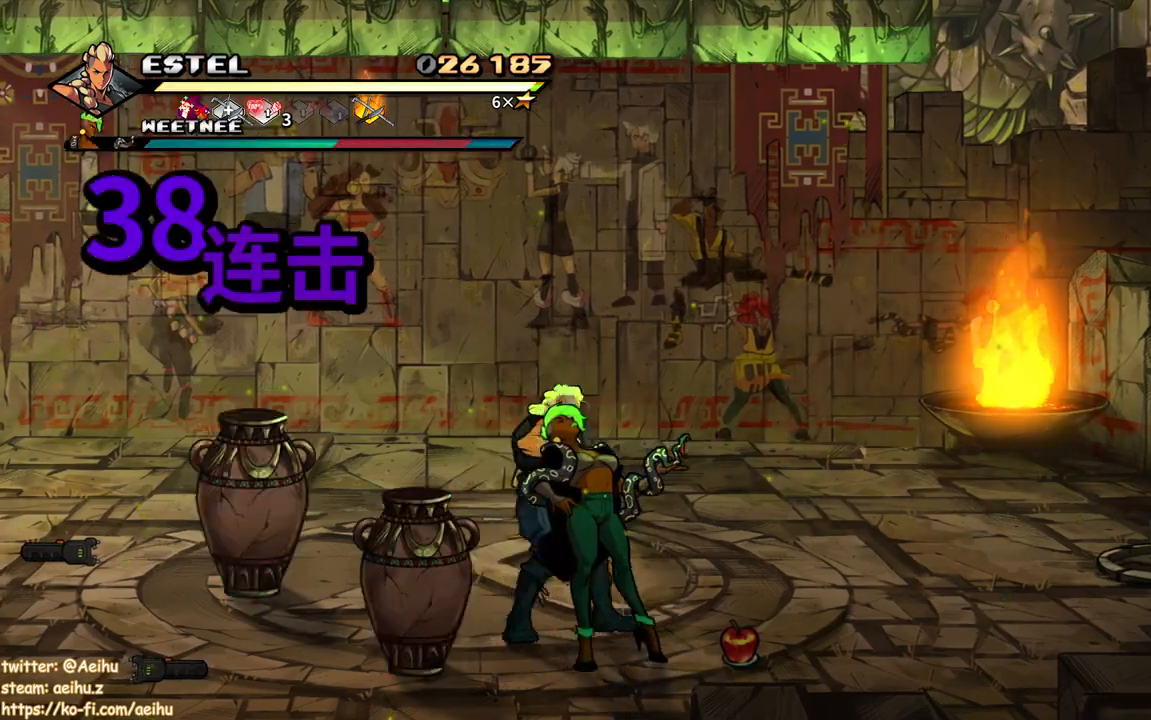
{"buttons": ["SQUARE"], "events": [[167, "SQUARE", "down"], [267, "SQUARE", "up"], [350, "SQUARE", "down"], [417, "SQUARE", "up"], [500, "SQUARE", "down"]]}
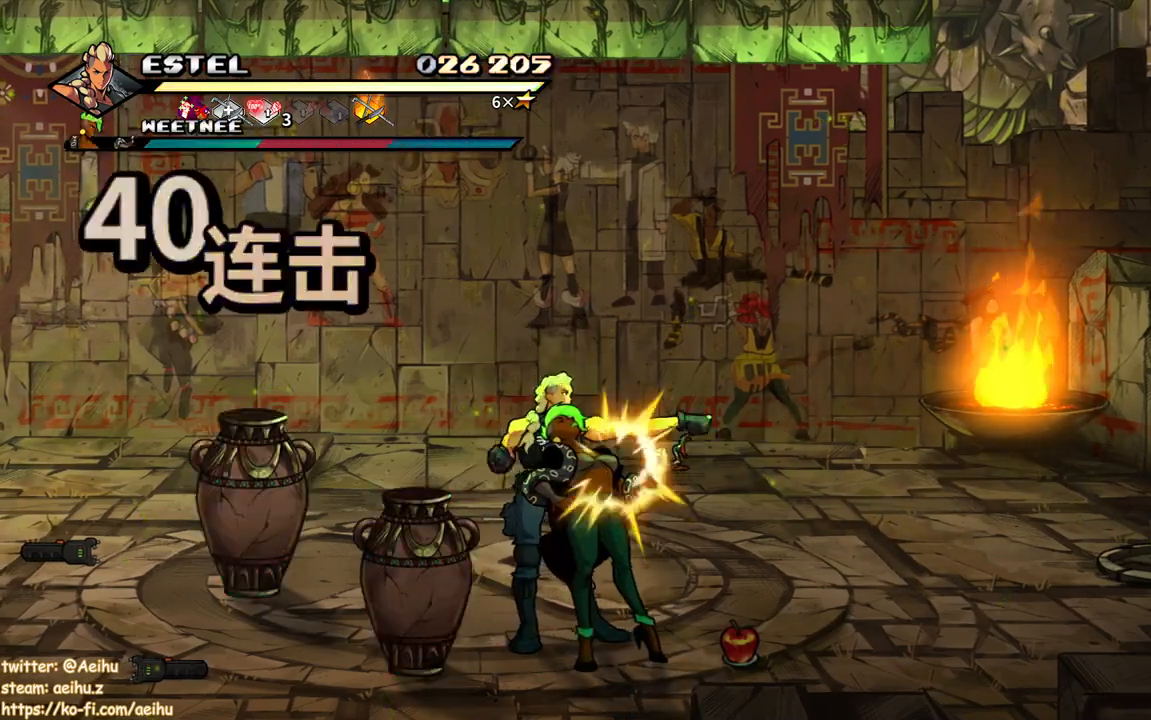
{"buttons": ["SQUARE"], "events": [[100, "SQUARE", "up"], [317, "SQUARE", "down"], [383, "SQUARE", "up"], [483, "SQUARE", "down"]]}
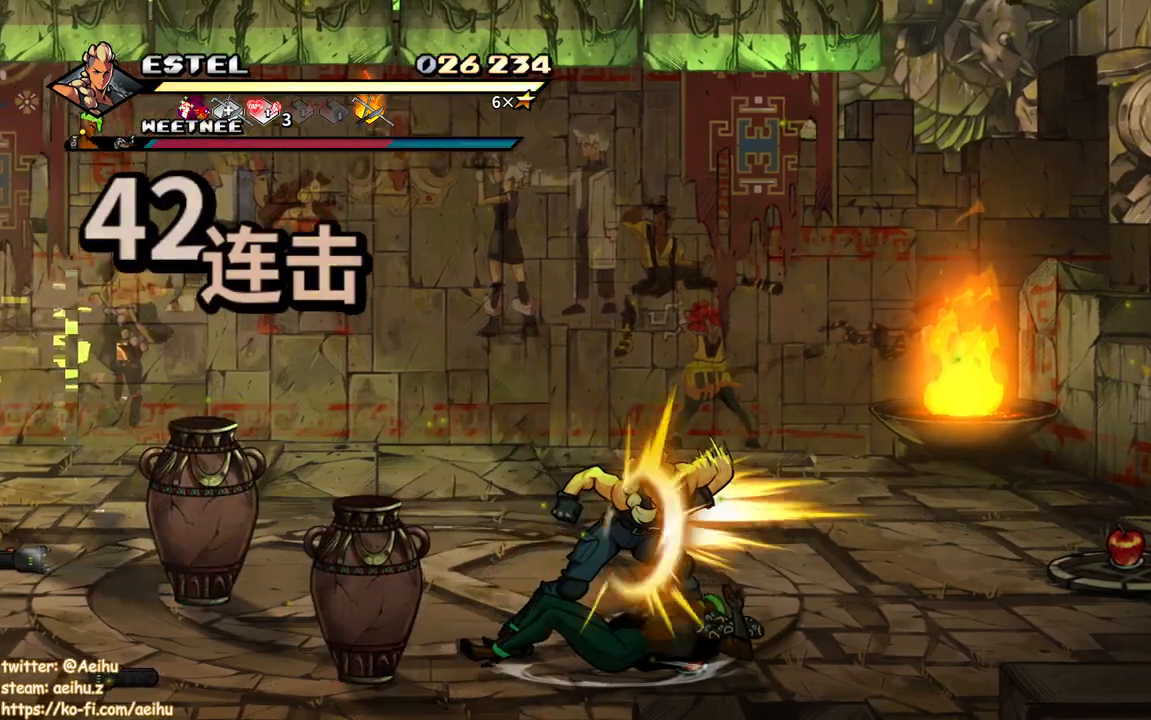
{"buttons": ["SQUARE"], "events": [[67, "SQUARE", "up"], [150, "SQUARE", "down"], [233, "SQUARE", "up"], [283, "SQUARE", "down"], [400, "SQUARE", "up"], [450, "SQUARE", "down"]]}
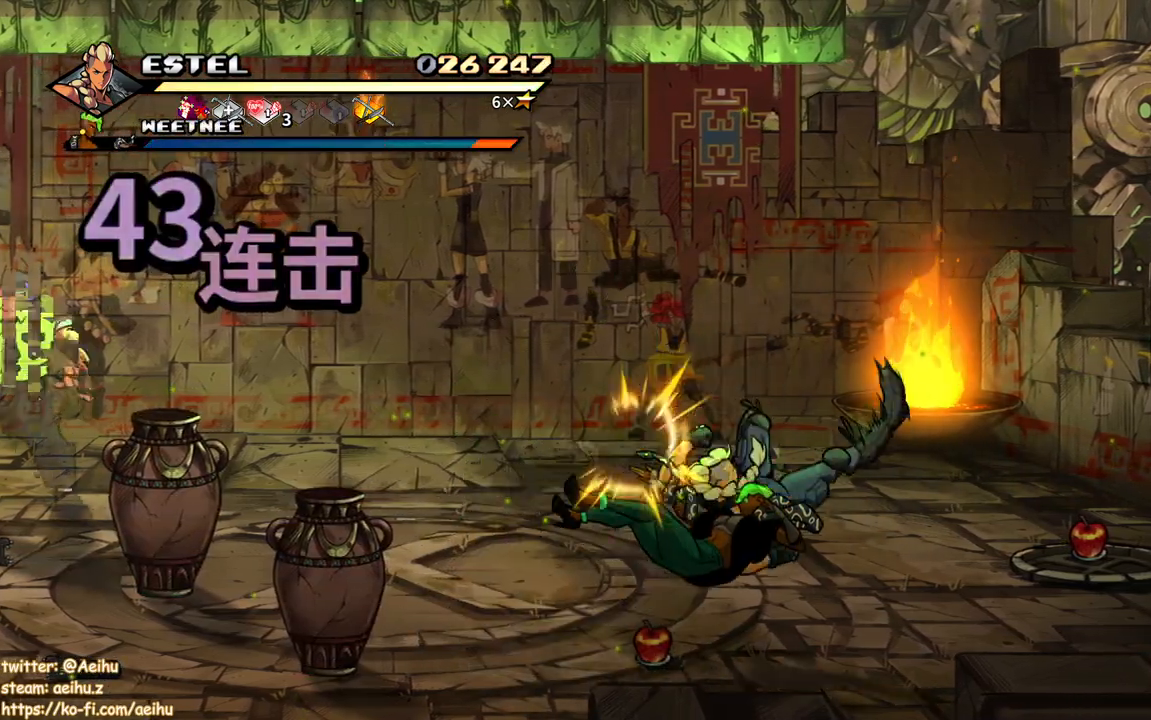
{"buttons": ["SQUARE", "DPAD_RIGHT"], "events": [[50, "DPAD_RIGHT", "down"], [50, "SQUARE", "up"], [117, "SQUARE", "down"], [150, "DPAD_RIGHT", "up"], [200, "DPAD_RIGHT", "down"], [200, "SQUARE", "up"], [267, "SQUARE", "down"], [283, "DPAD_RIGHT", "up"], [333, "DPAD_RIGHT", "down"], [350, "SQUARE", "up"], [417, "SQUARE", "down"]]}
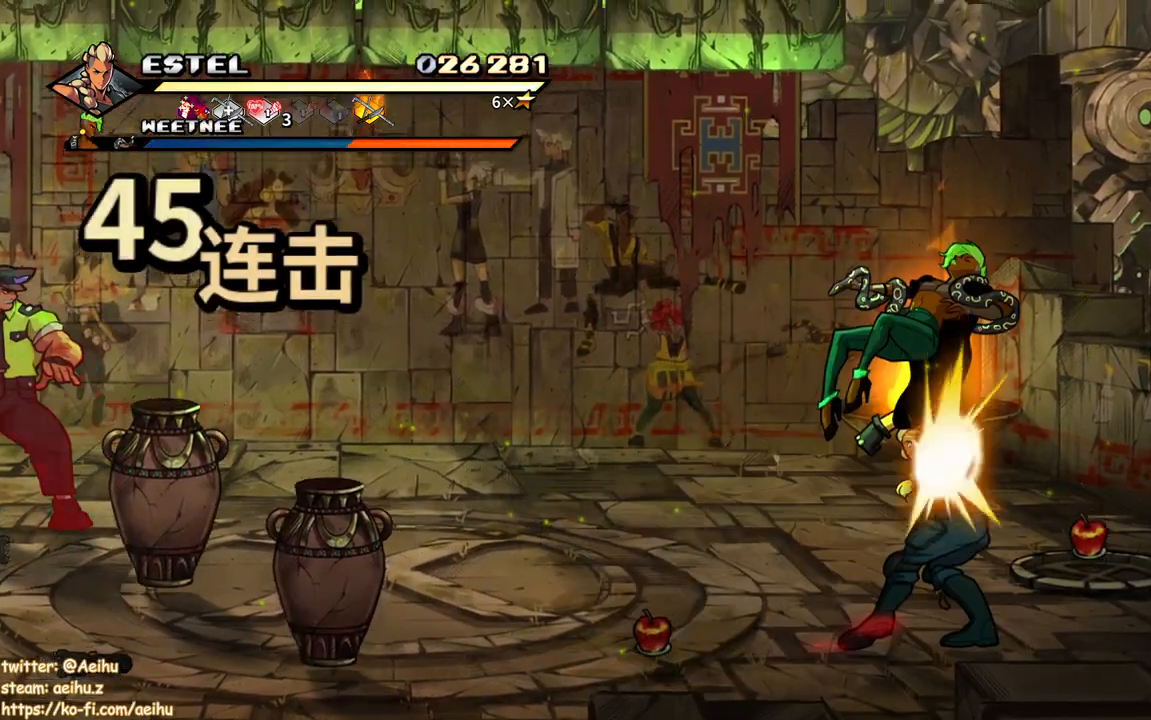
{"buttons": ["SQUARE"], "events": [[400, "DPAD_RIGHT", "up"]]}
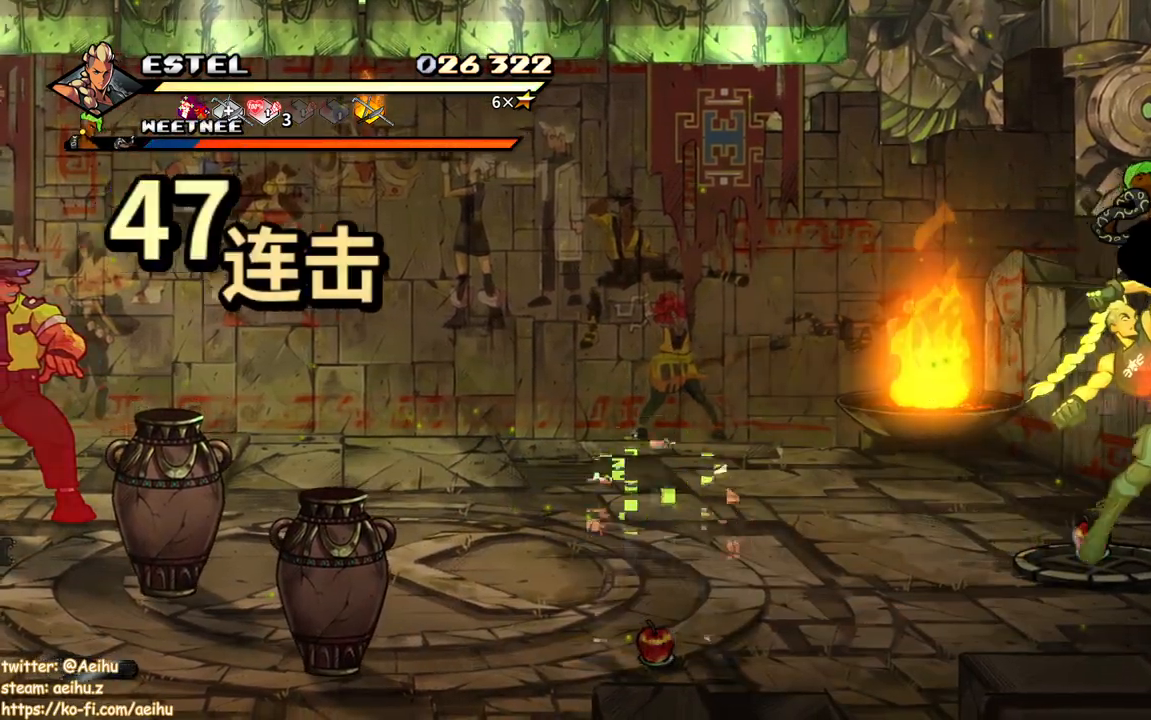
{"buttons": ["DPAD_LEFT"], "events": [[117, "DPAD_LEFT", "down"], [133, "SQUARE", "up"], [217, "DPAD_LEFT", "up"], [217, "SQUARE", "down"], [267, "DPAD_LEFT", "down"], [300, "SQUARE", "up"], [367, "SQUARE", "down"], [400, "DPAD_LEFT", "up"], [450, "DPAD_LEFT", "down"], [467, "SQUARE", "up"]]}
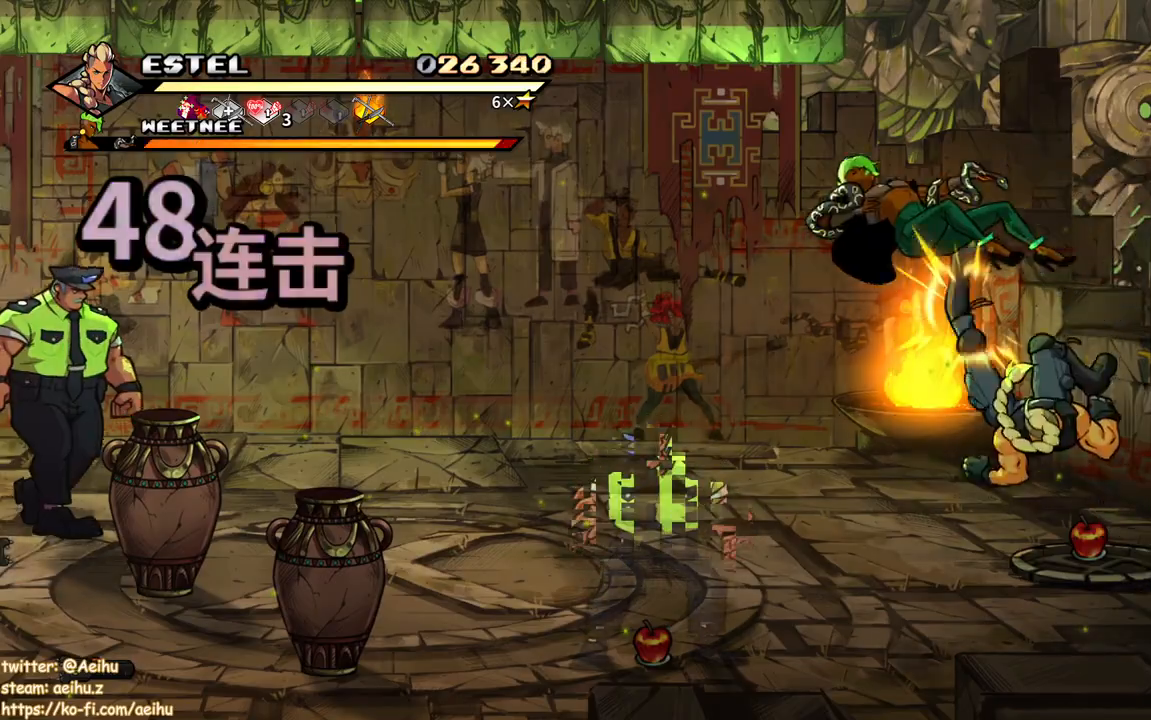
{"buttons": ["SQUARE", "DPAD_LEFT"], "events": [[33, "SQUARE", "down"], [67, "DPAD_LEFT", "up"], [117, "SQUARE", "up"], [133, "DPAD_LEFT", "down"], [183, "SQUARE", "down"], [217, "DPAD_LEFT", "up"], [267, "DPAD_LEFT", "down"], [267, "SQUARE", "up"], [317, "SQUARE", "down"], [367, "DPAD_LEFT", "up"], [417, "DPAD_LEFT", "down"], [417, "SQUARE", "up"], [467, "SQUARE", "down"]]}
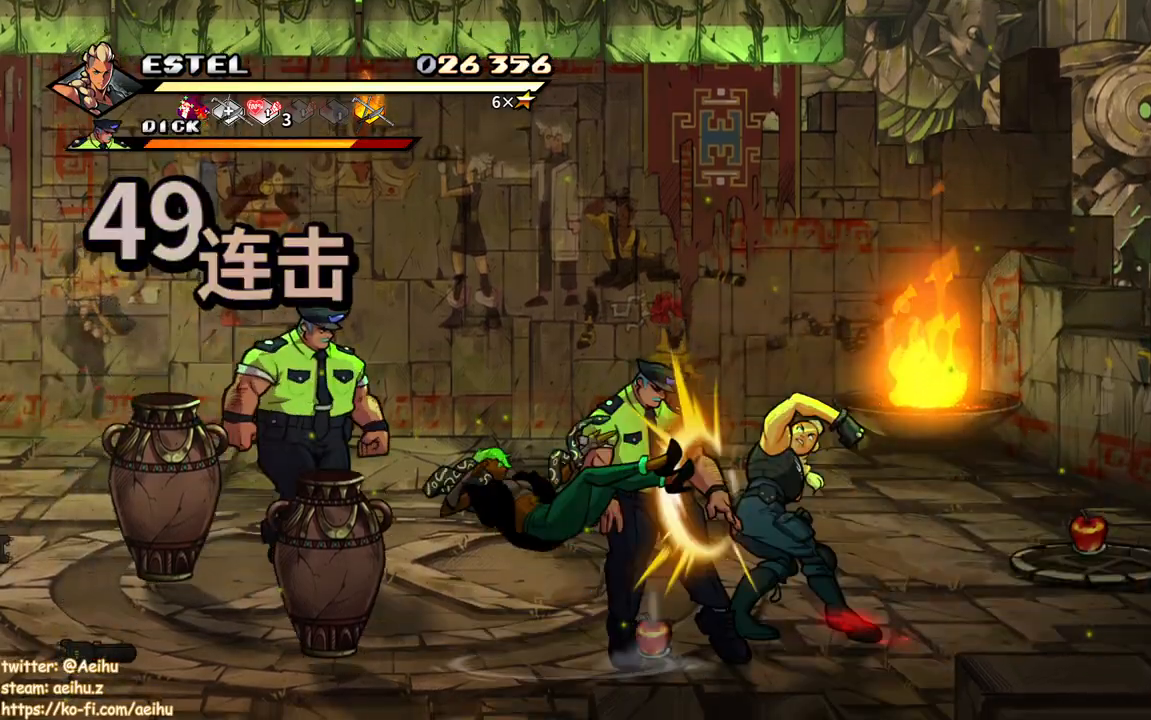
{"buttons": ["SQUARE", "DPAD_LEFT"], "events": []}